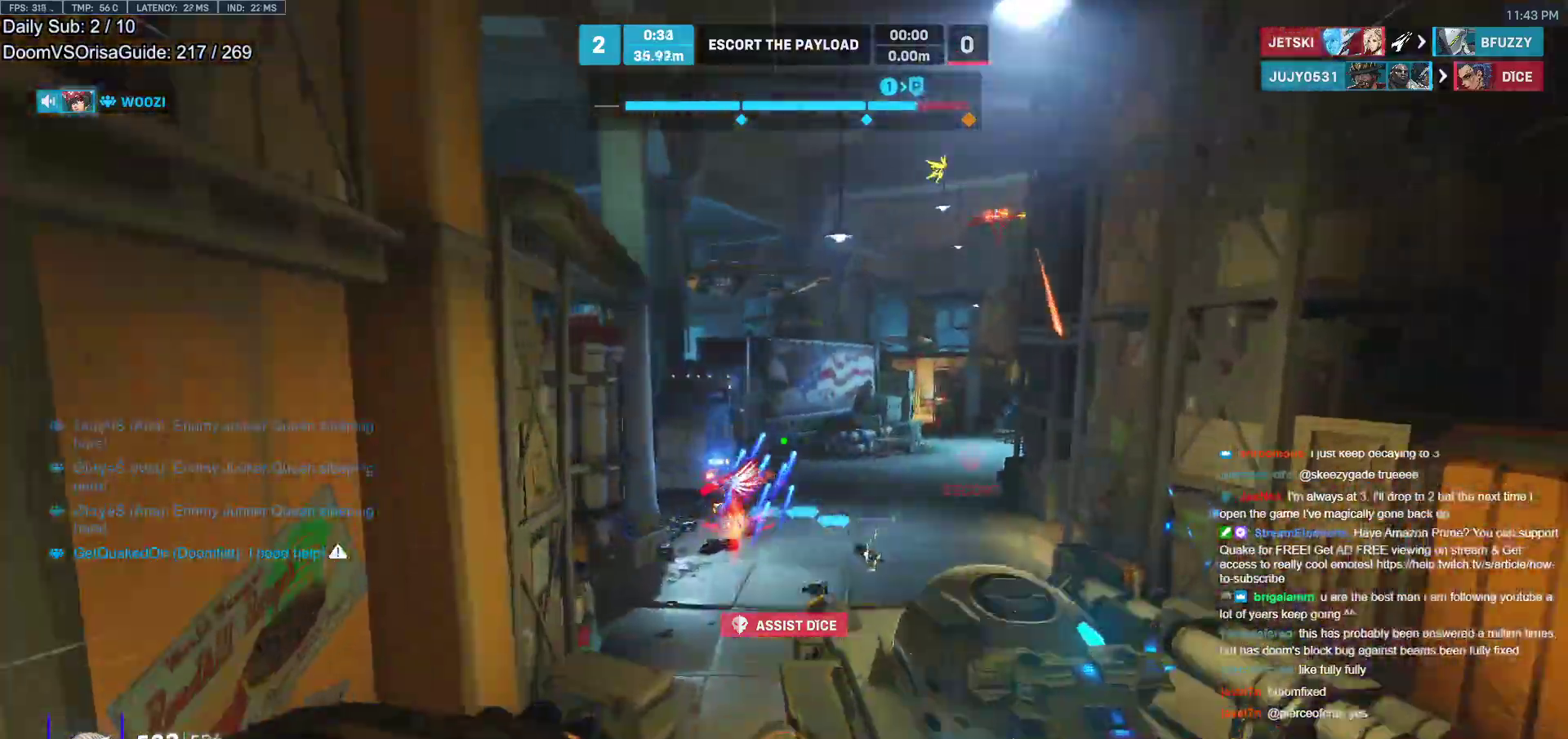
Gameplay with keyboard and mouse; each line is a JSON object with the keys and mouse buttons held at the frame after it. "events" lists presses ("down") and releases ("up") of "a", "ctrl", "d", "e", "f", "melee", "q", "r", "s", "shift", "space", "w", "mouse_left" and "mouse_right" between this image and that frame as [ms after this image, input, new state], when the widget could be followed in between. "mouse_left", "mouse_right" = the "left", "right" buttons of the "mouse" list. No other keys are recorded. Mouse movement is not recorded. Key names are as the overlay labels them; some are game actions (e.g. jump) rather than physical keys.
{"keys": ["d", "w"], "mouse": [], "events": [[350, "d", "down"]]}
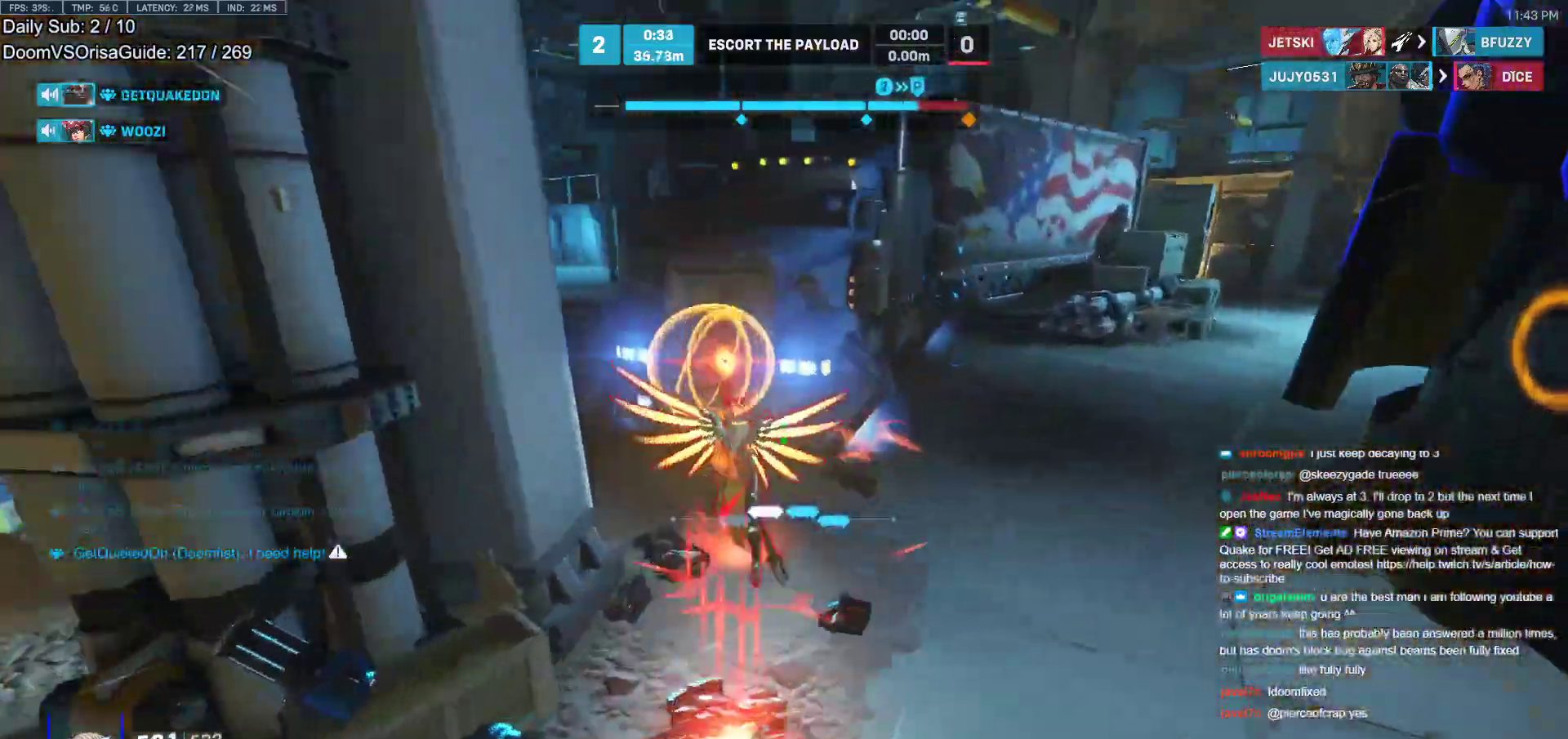
{"keys": ["w"], "mouse": [], "events": [[283, "d", "up"]]}
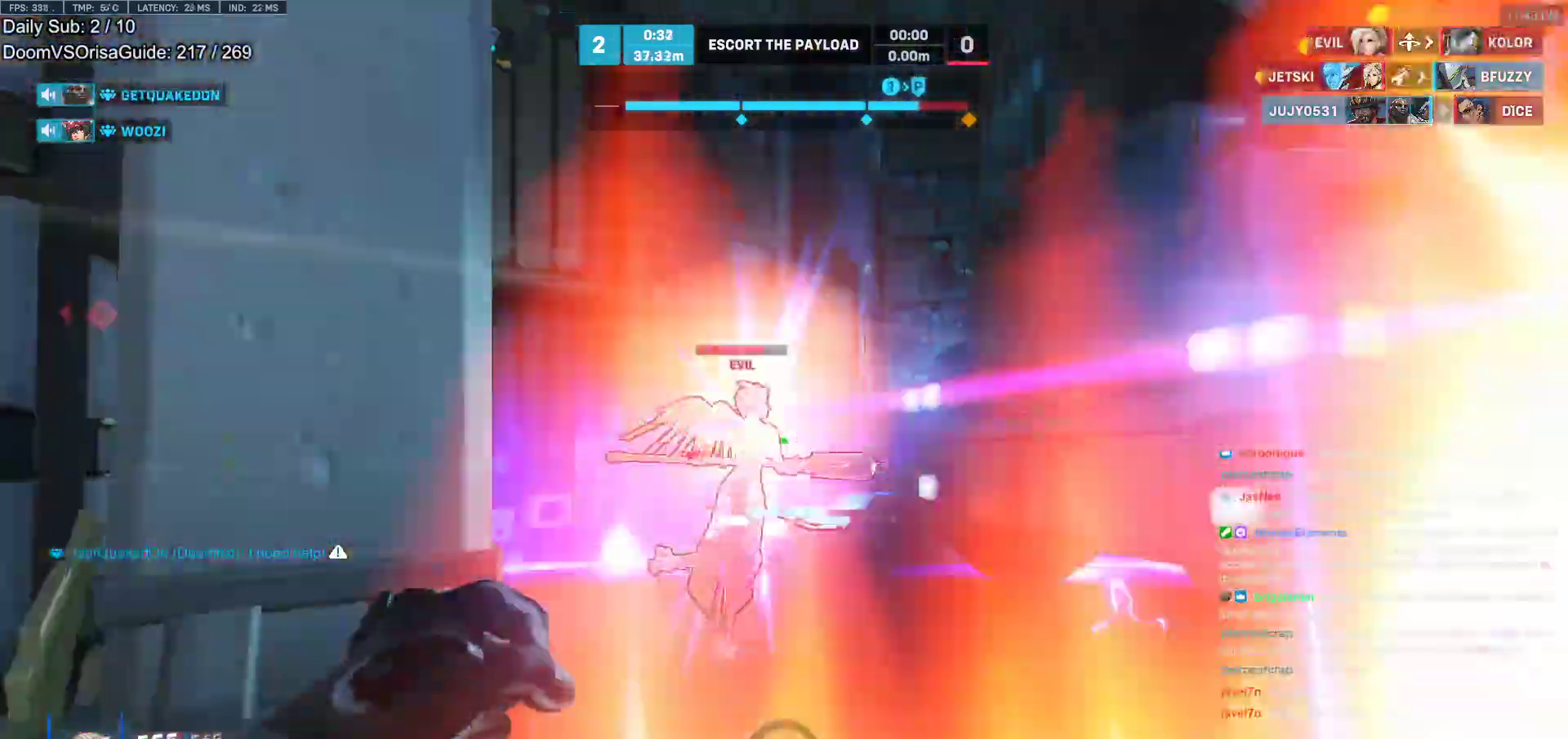
{"keys": ["w"], "mouse": ["left"], "events": [[50, "mouse_left", "down"], [100, "space", "down"], [200, "space", "up"], [250, "mouse_left", "up"], [383, "mouse_left", "down"]]}
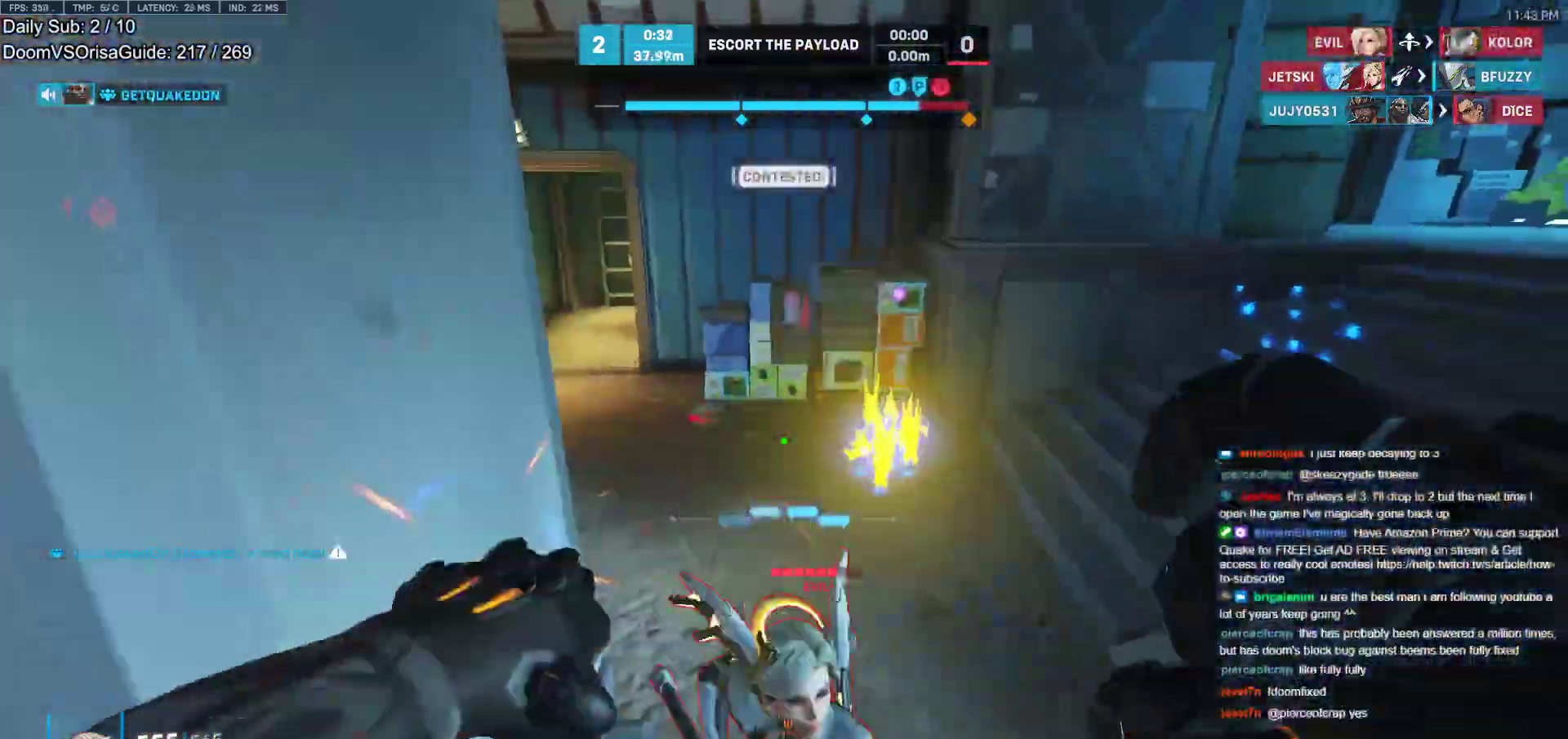
{"keys": ["a"], "mouse": [], "events": [[17, "mouse_left", "up"], [217, "mouse_left", "down"], [250, "melee", "down"], [250, "w", "up"], [300, "a", "down"], [400, "mouse_left", "up"], [500, "melee", "up"]]}
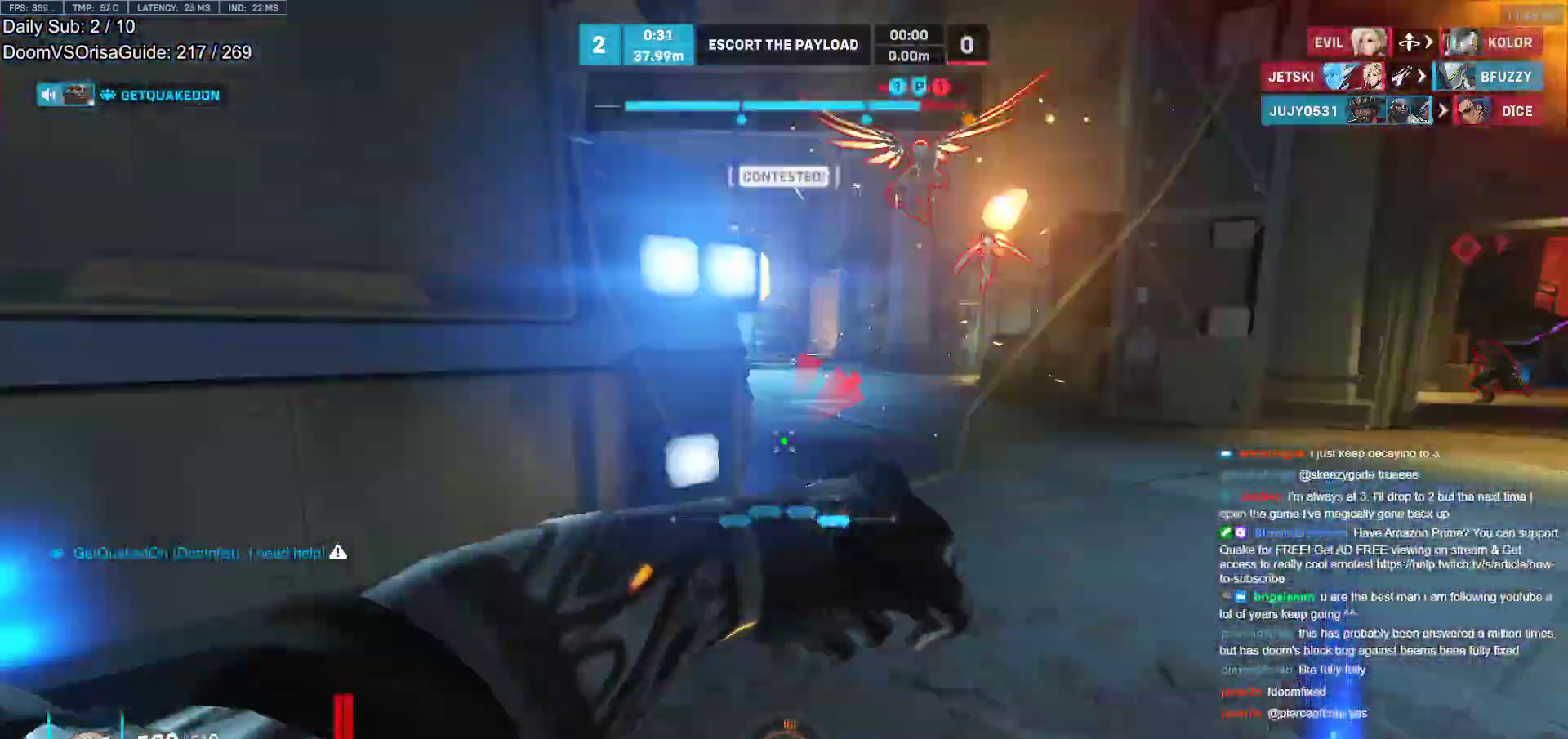
{"keys": ["a", "s"], "mouse": ["left"], "events": [[33, "s", "down"], [83, "s", "up"], [183, "s", "down"], [233, "a", "up"], [267, "d", "down"], [467, "a", "down"], [467, "d", "up"], [467, "mouse_left", "down"]]}
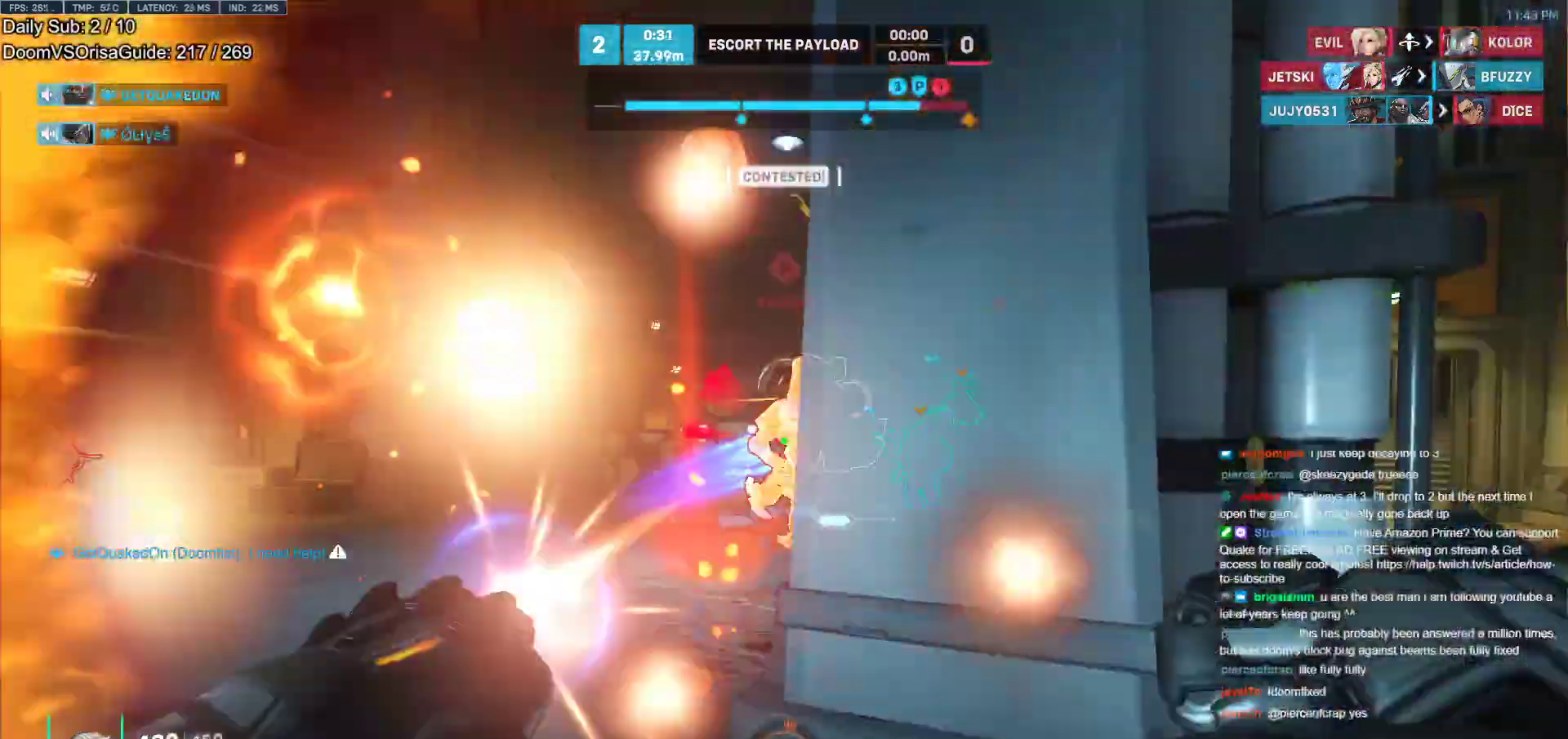
{"keys": ["a"], "mouse": ["right"], "events": [[17, "mouse_right", "down"], [17, "s", "up"], [100, "mouse_left", "up"], [250, "w", "down"], [383, "w", "up"]]}
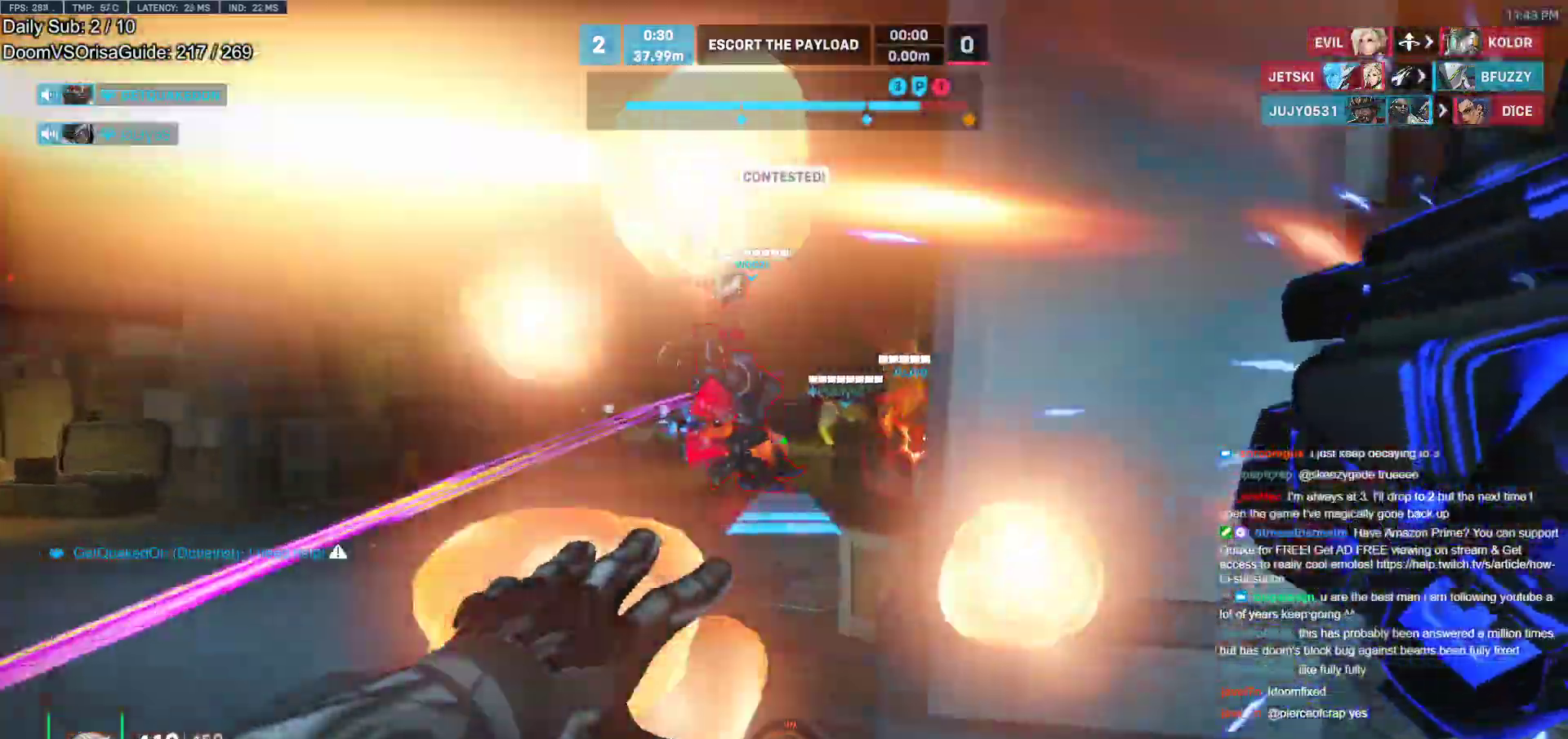
{"keys": ["w"], "mouse": [], "events": [[267, "w", "down"], [300, "a", "up"], [300, "mouse_right", "up"]]}
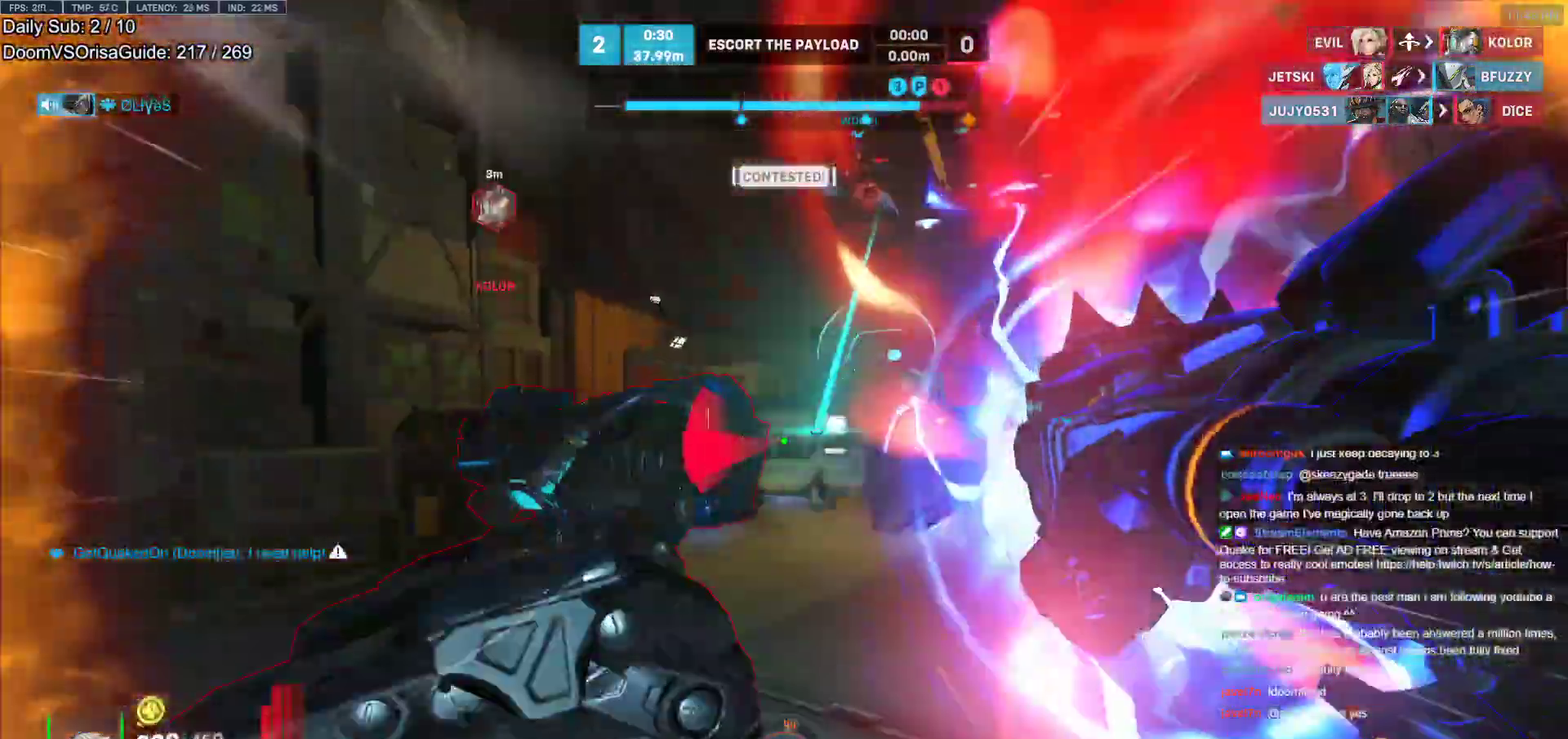
{"keys": ["w"], "mouse": [], "events": [[267, "a", "down"], [467, "a", "up"]]}
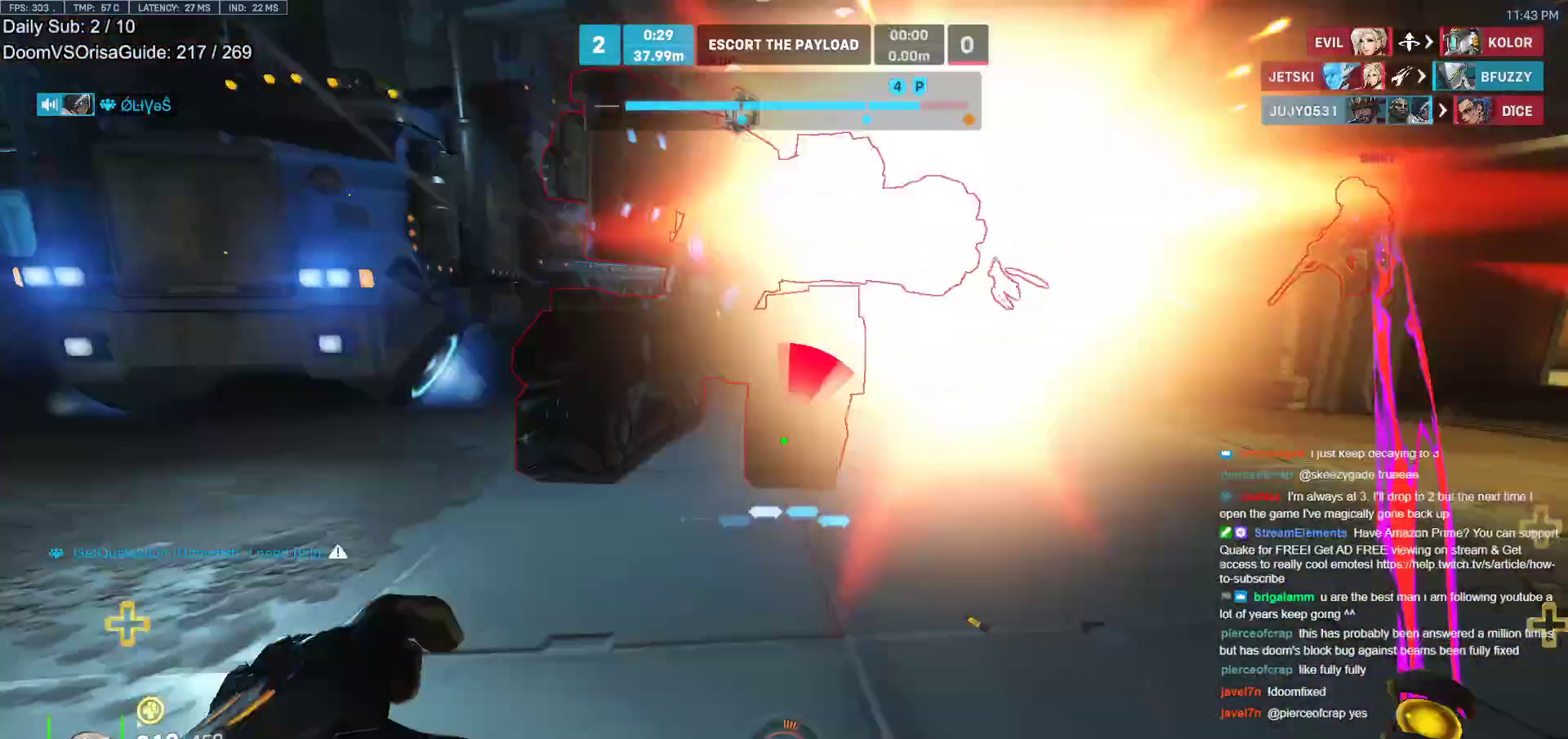
{"keys": ["a", "shift"], "mouse": ["left"], "events": [[50, "mouse_left", "down"], [100, "d", "down"], [150, "w", "up"], [250, "mouse_left", "up"], [283, "a", "down"], [333, "d", "up"], [383, "mouse_left", "down"], [483, "shift", "down"]]}
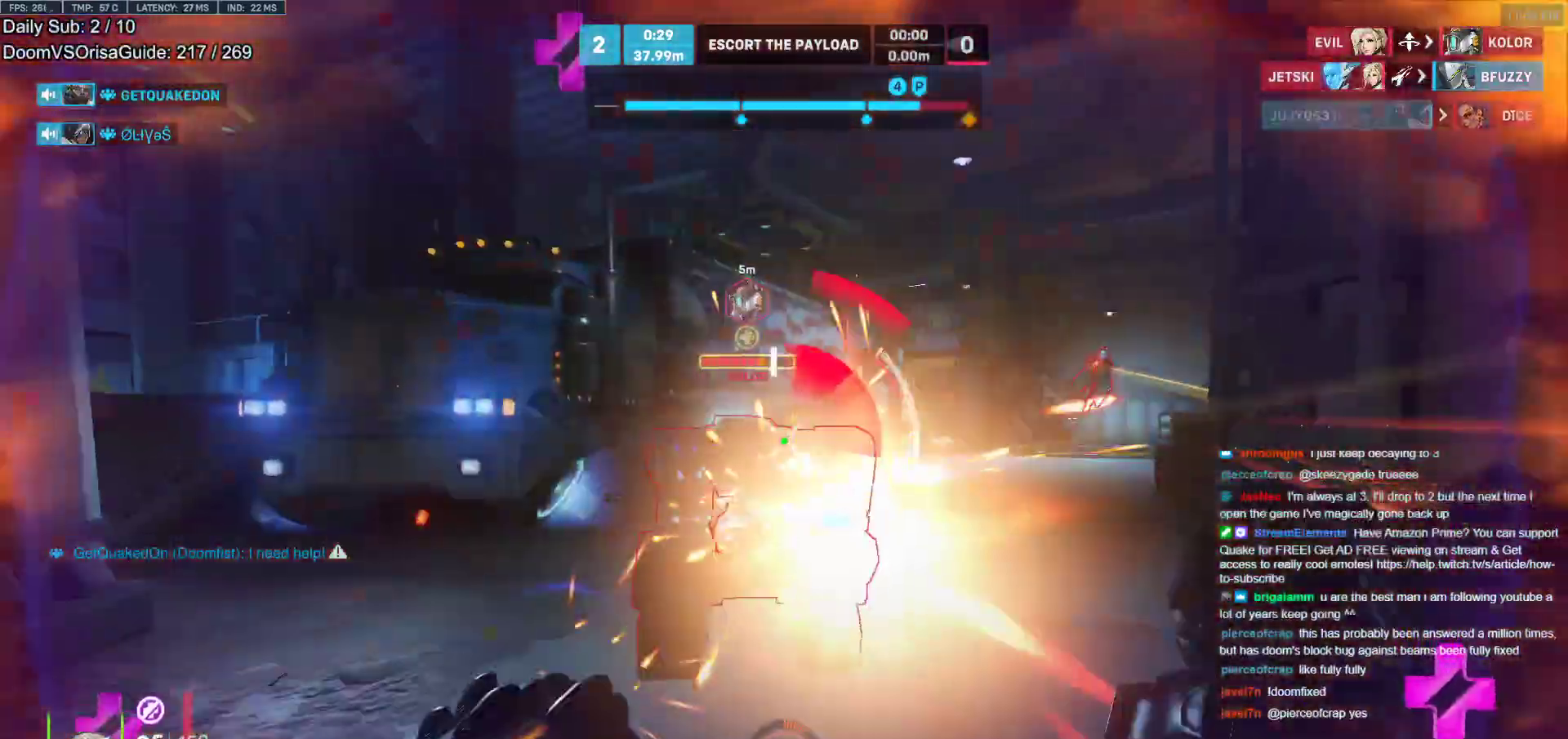
{"keys": ["a", "s"], "mouse": [], "events": [[17, "mouse_left", "up"], [67, "shift", "up"], [450, "s", "down"]]}
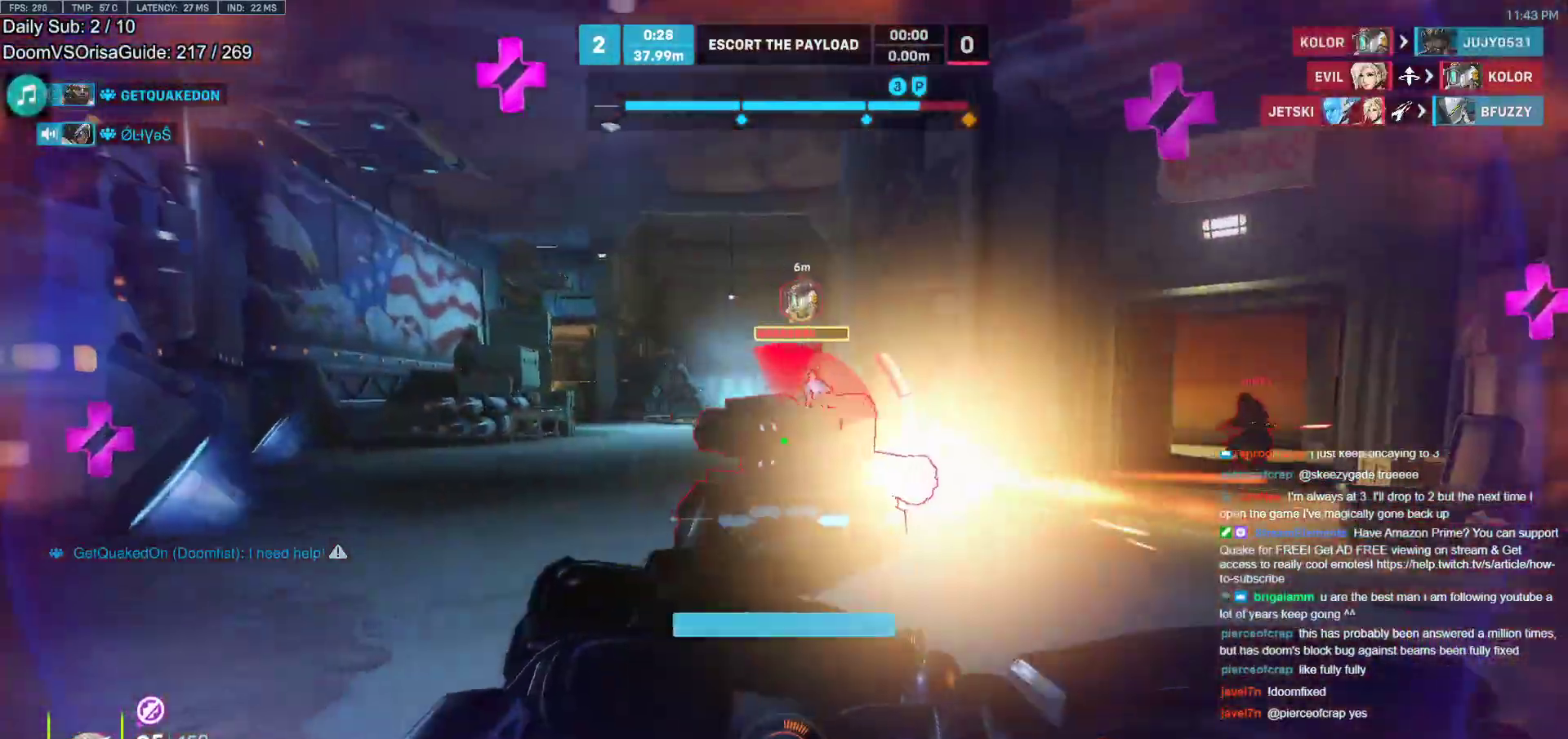
{"keys": ["a", "s"], "mouse": [], "events": []}
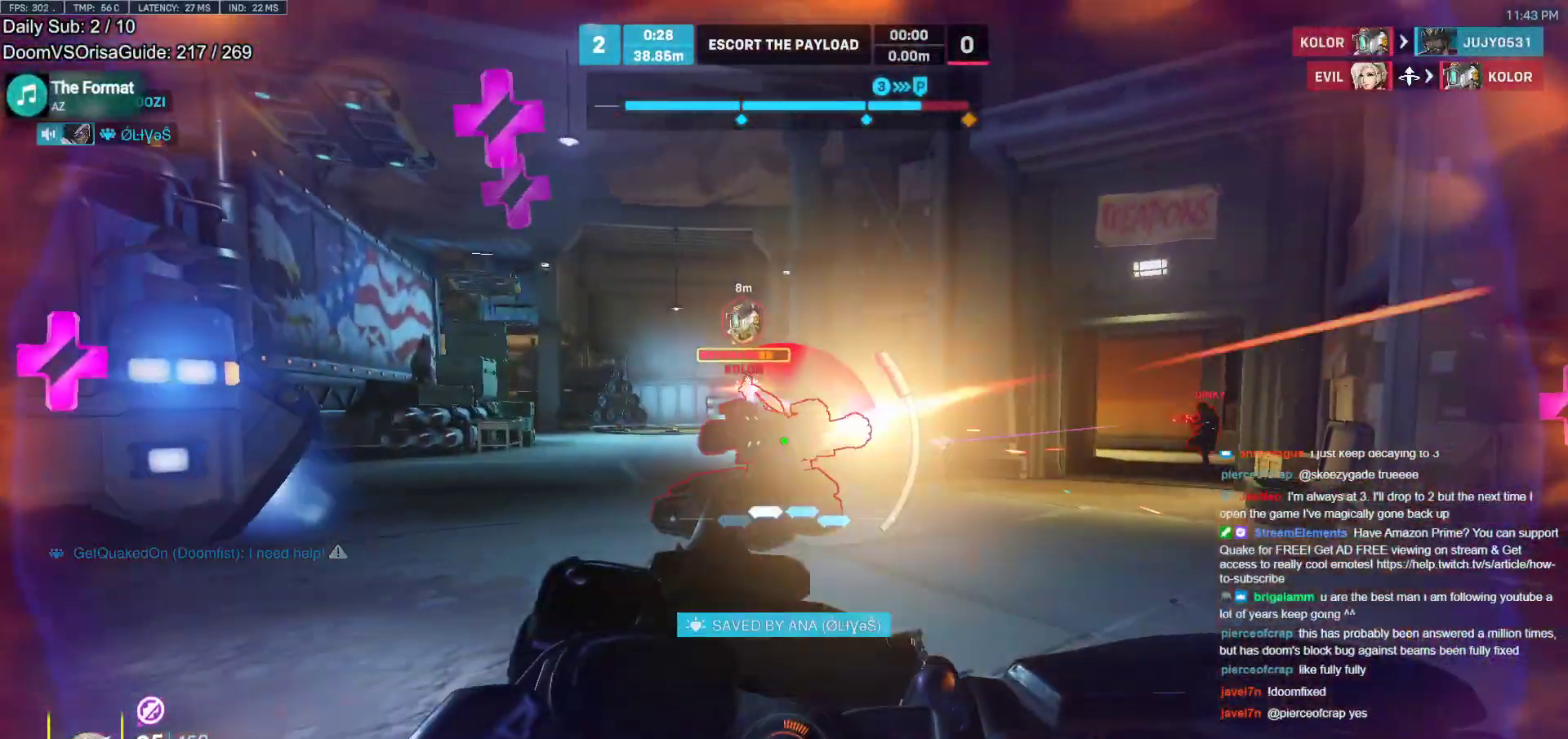
{"keys": ["a", "s"], "mouse": [], "events": []}
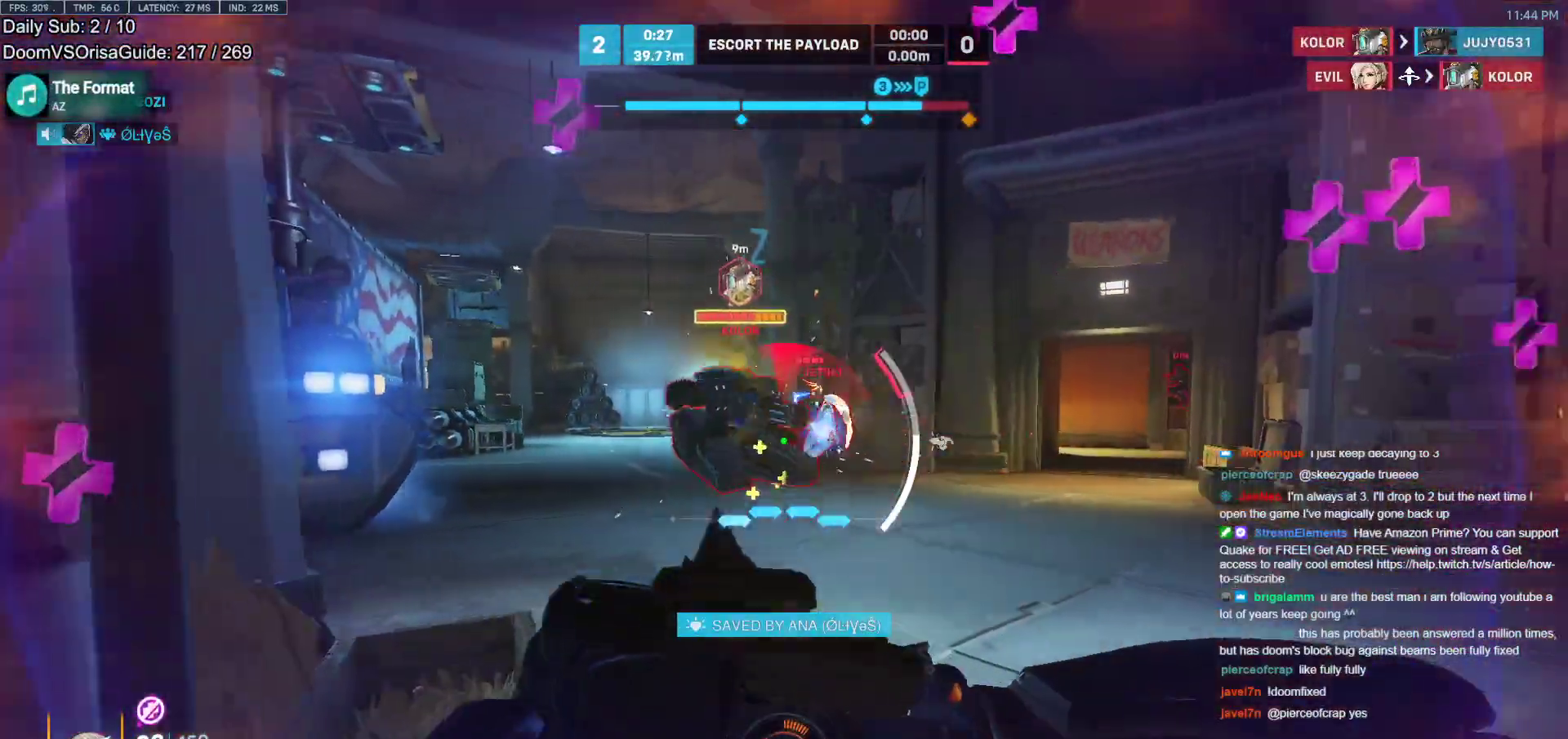
{"keys": ["a", "s"], "mouse": [], "events": [[67, "s", "up"], [500, "s", "down"]]}
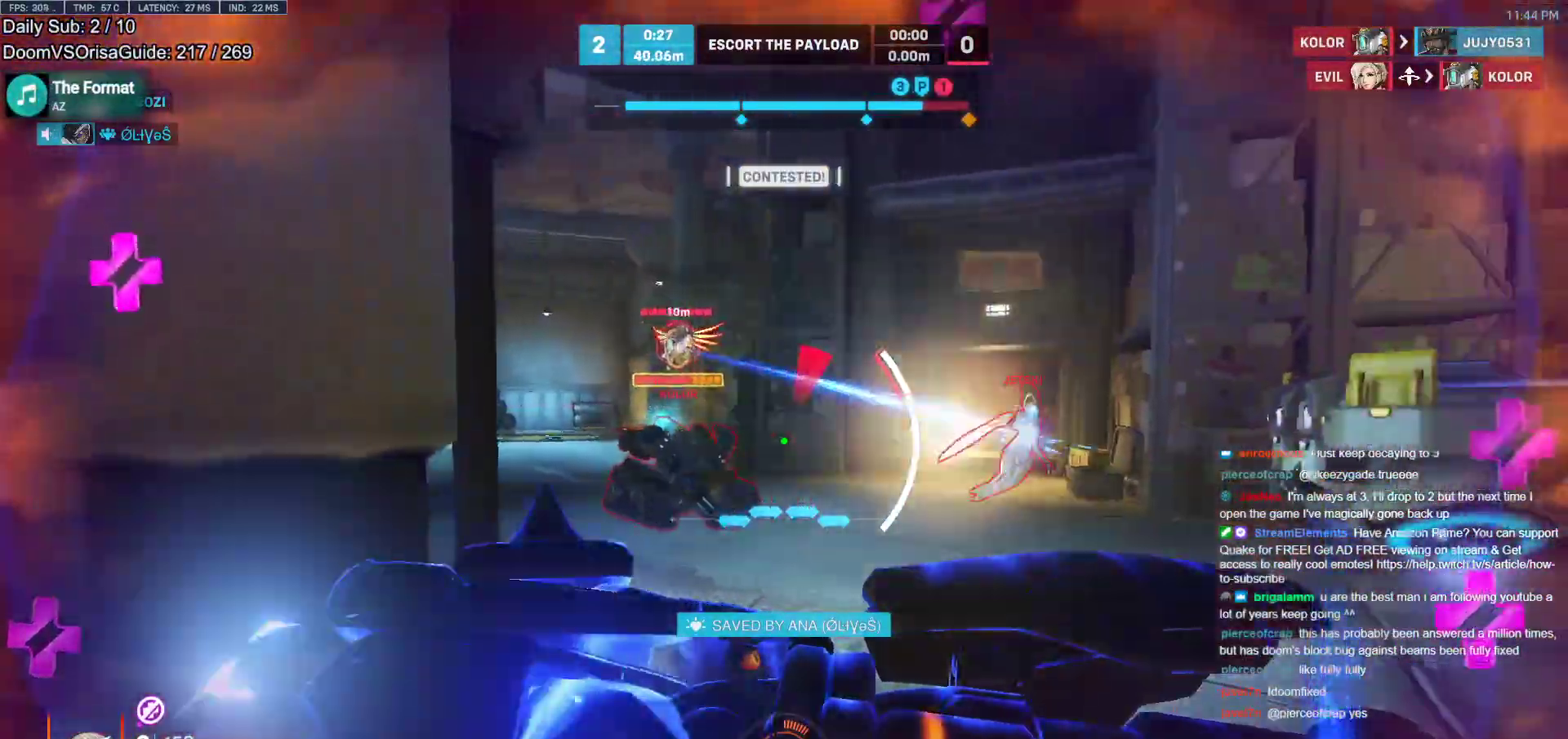
{"keys": [], "mouse": [], "events": [[183, "mouse_right", "down"], [417, "mouse_right", "up"], [417, "s", "up"], [467, "a", "up"]]}
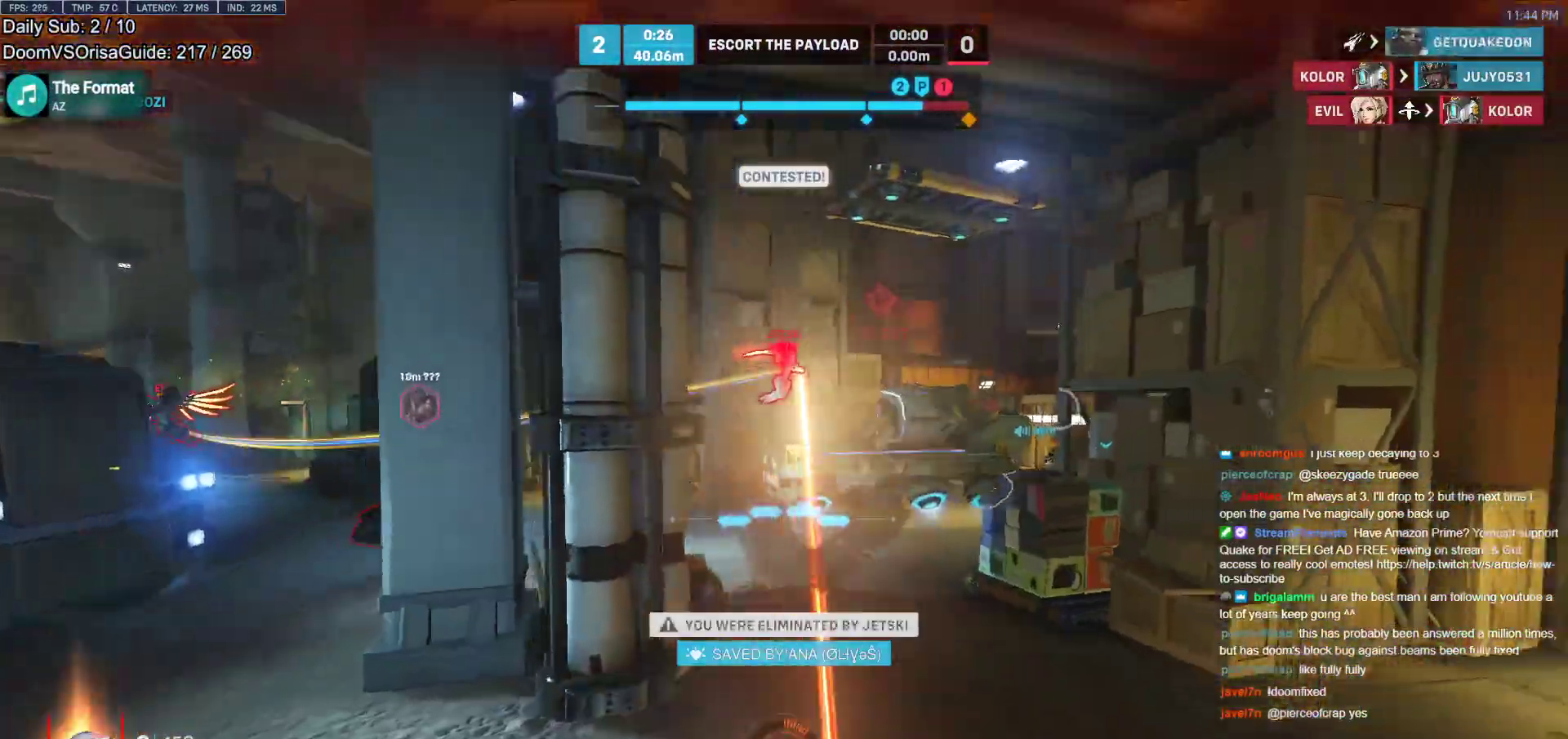
{"keys": [], "mouse": [], "events": []}
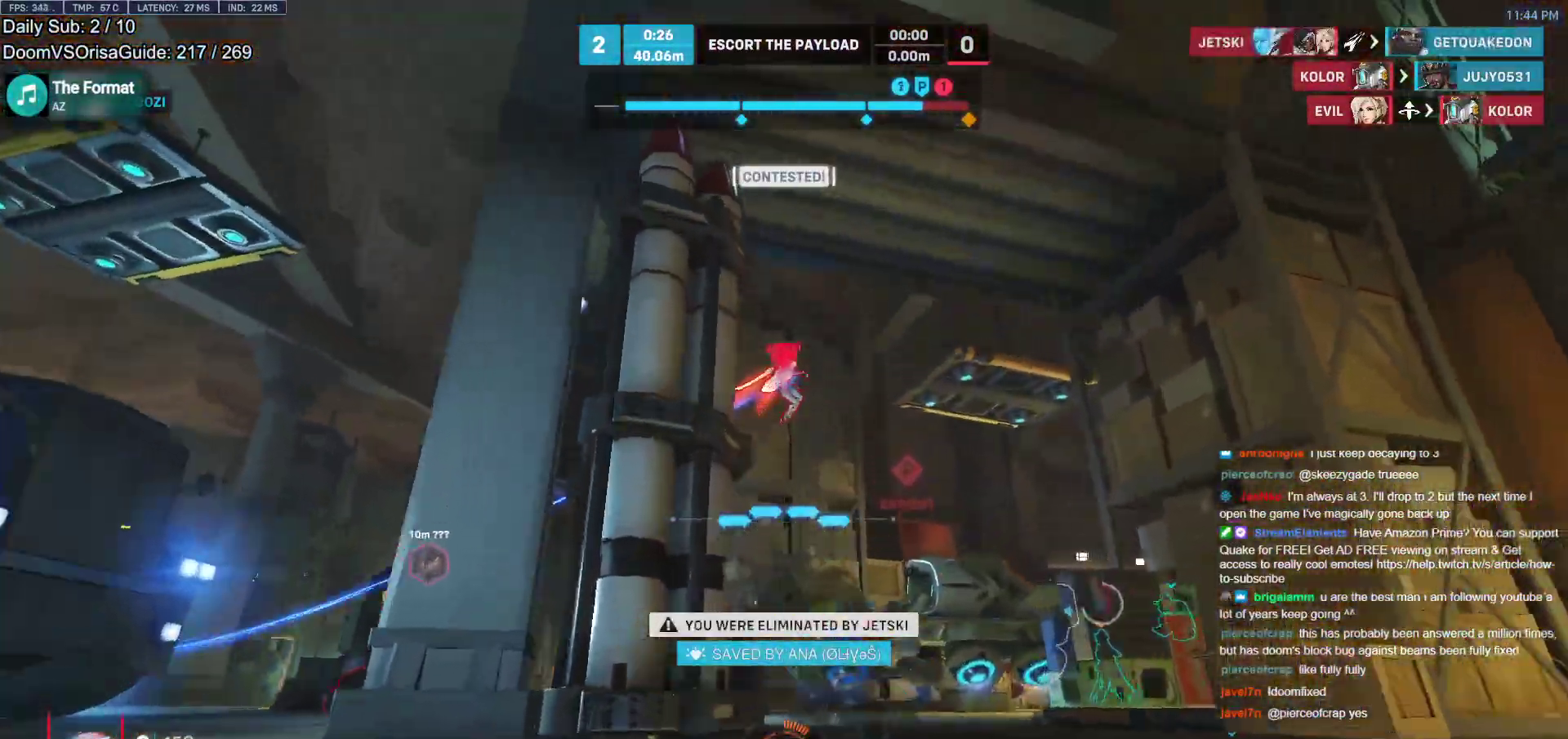
{"keys": [], "mouse": [], "events": []}
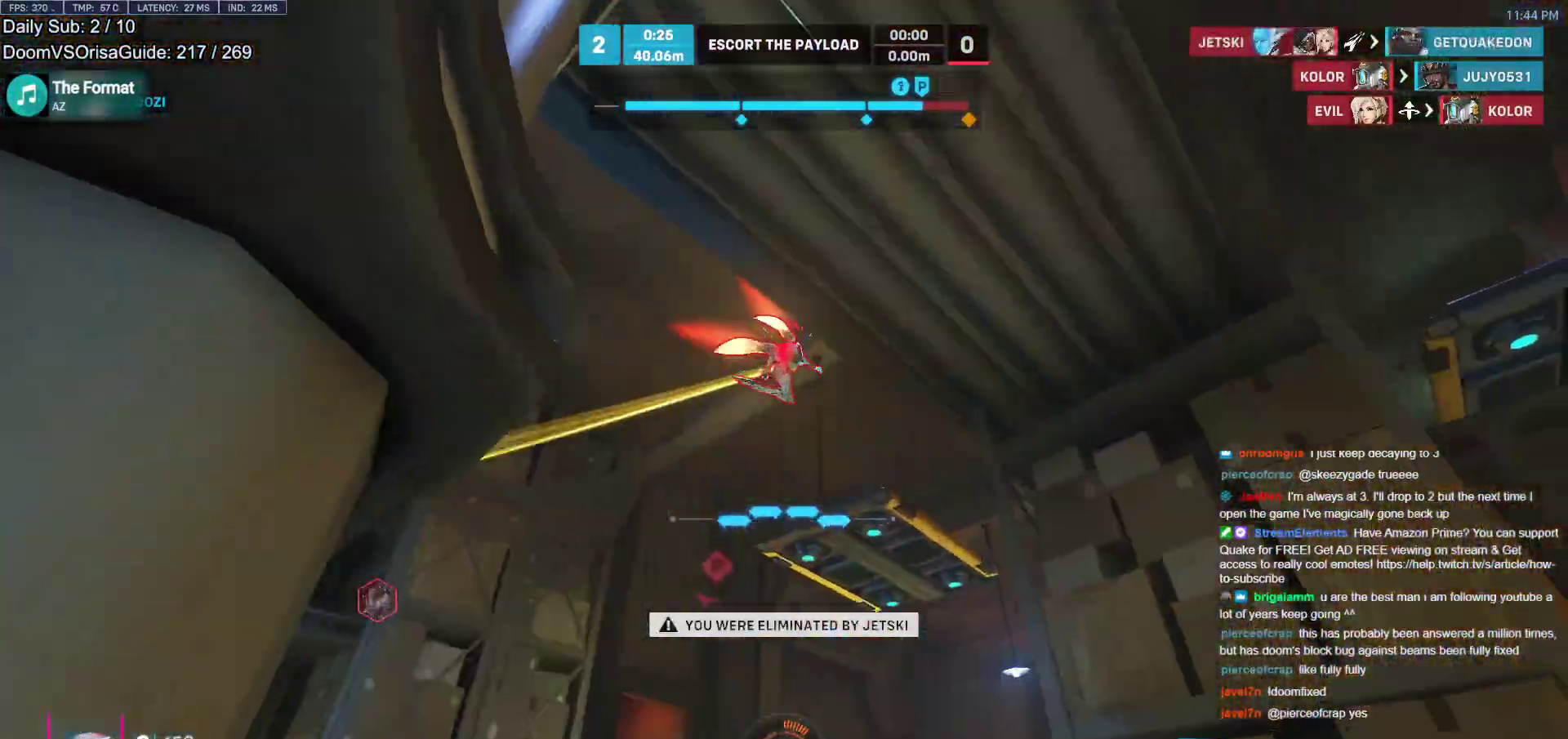
{"keys": [], "mouse": [], "events": []}
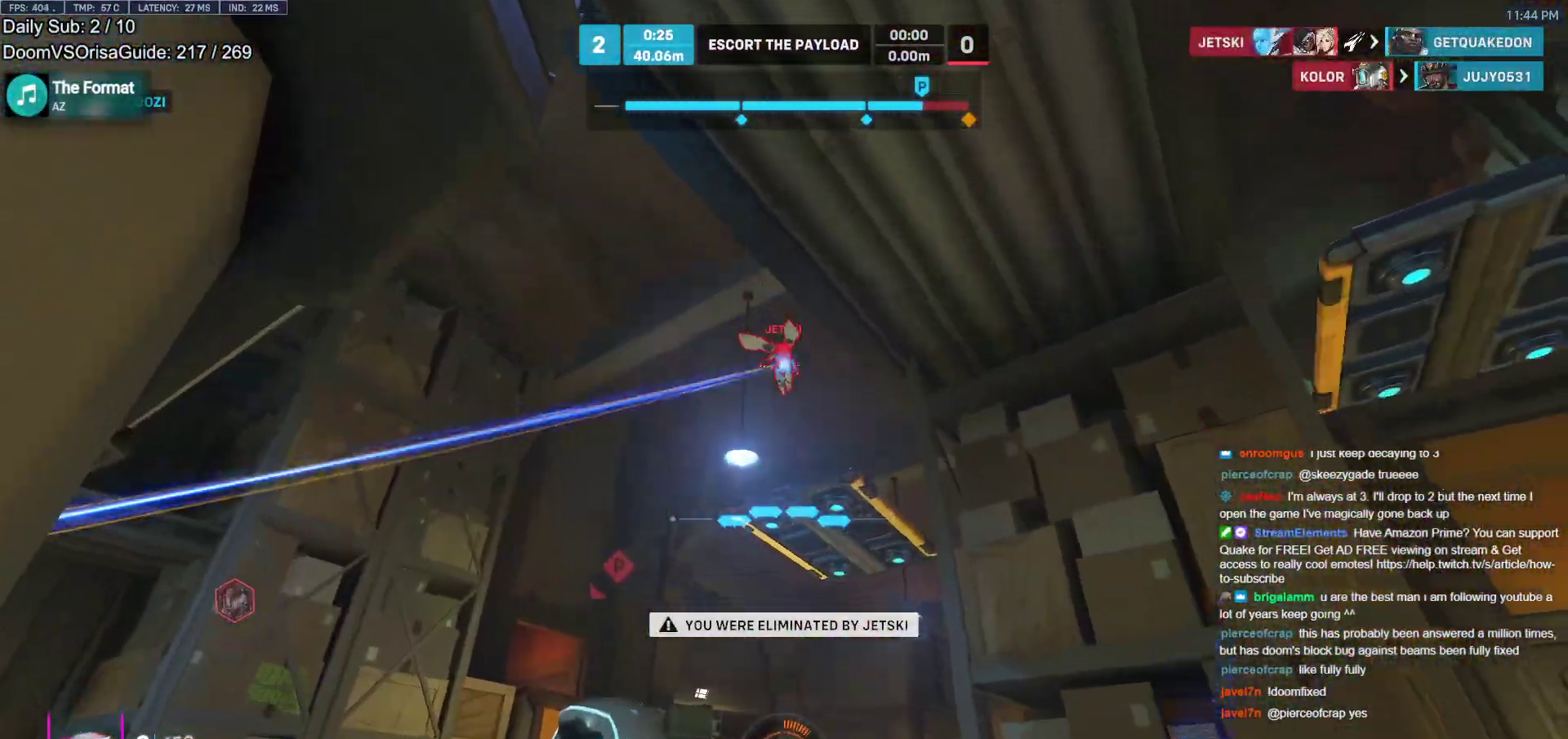
{"keys": [], "mouse": [], "events": []}
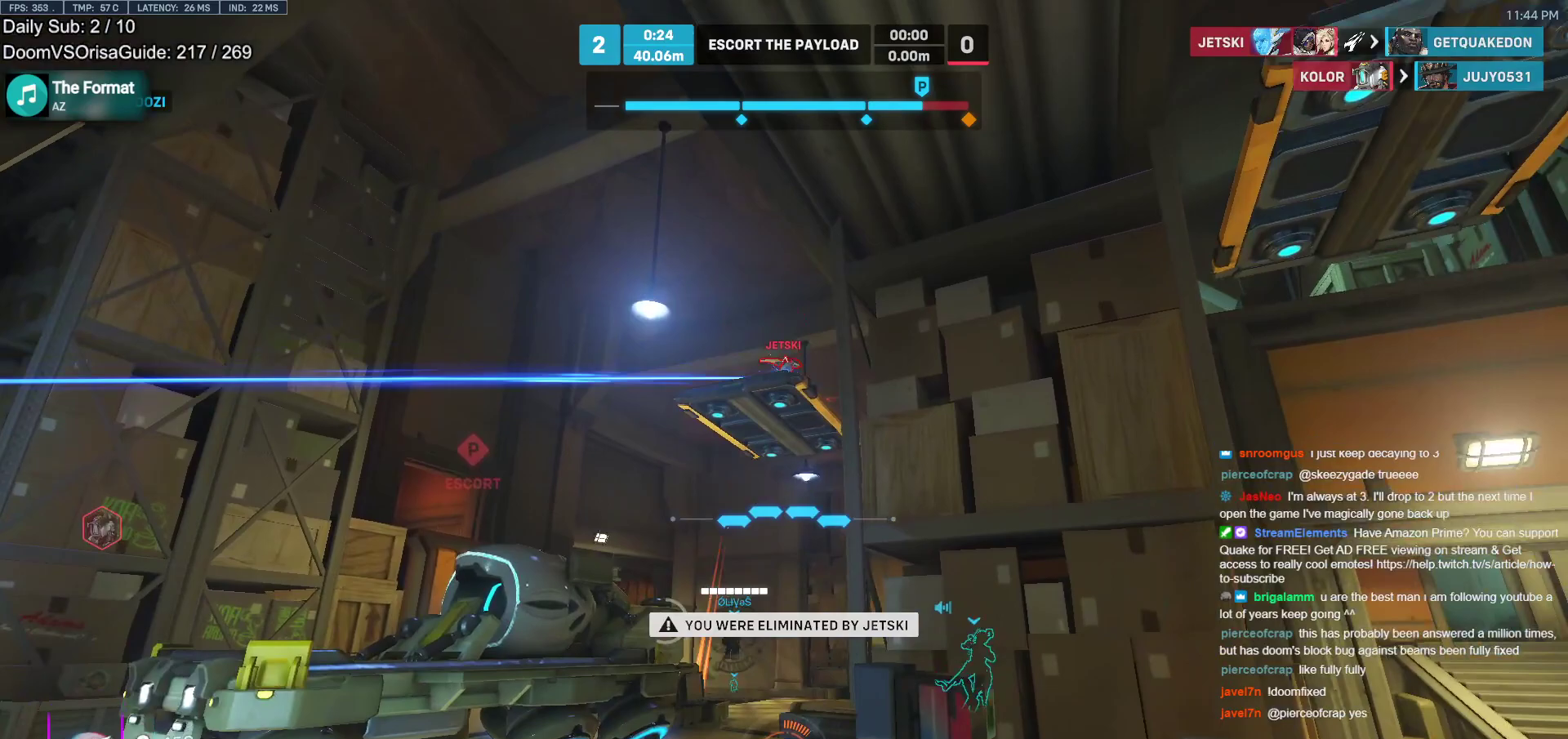
{"keys": [], "mouse": [], "events": []}
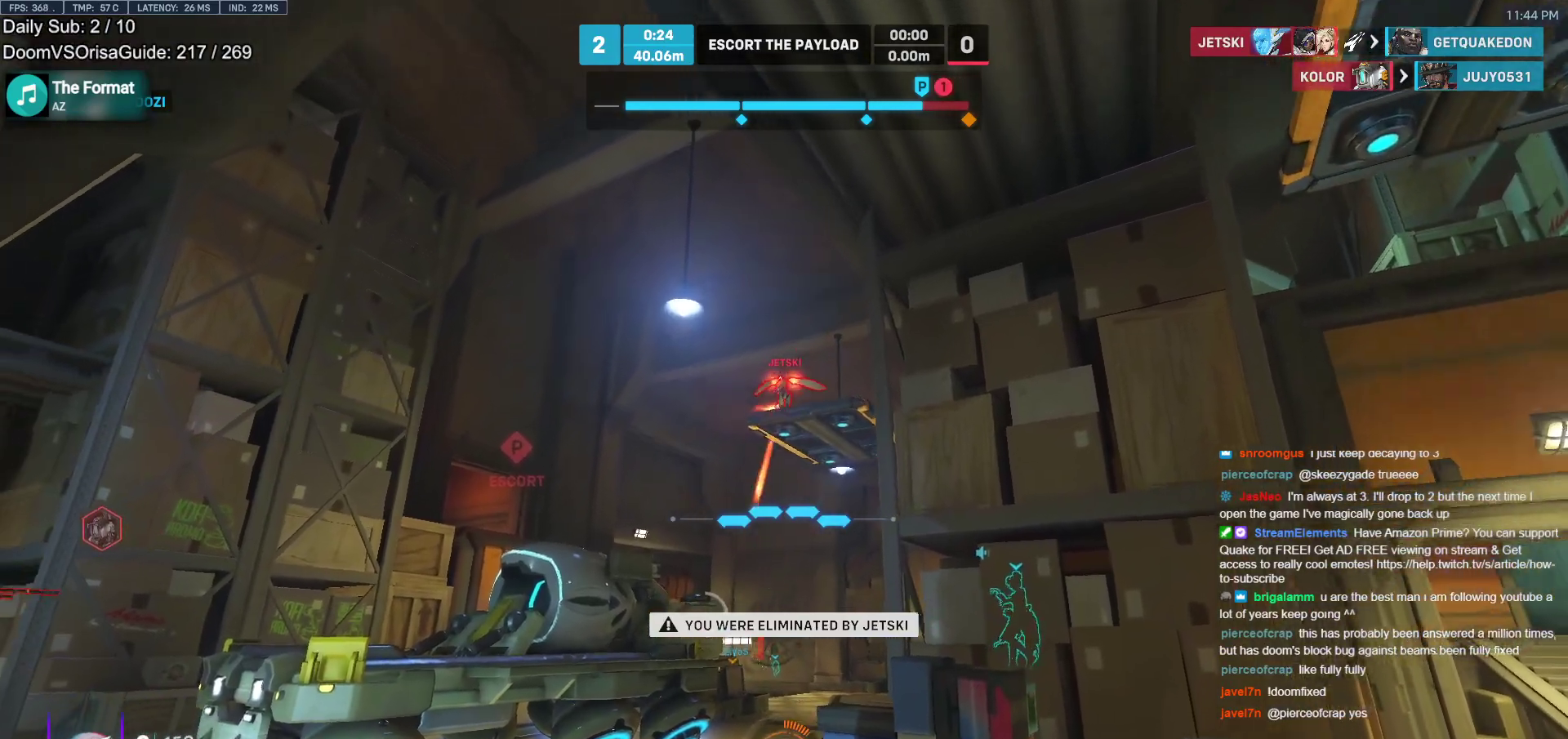
{"keys": ["w"], "mouse": [], "events": [[267, "space", "down"], [267, "w", "down"], [467, "space", "up"]]}
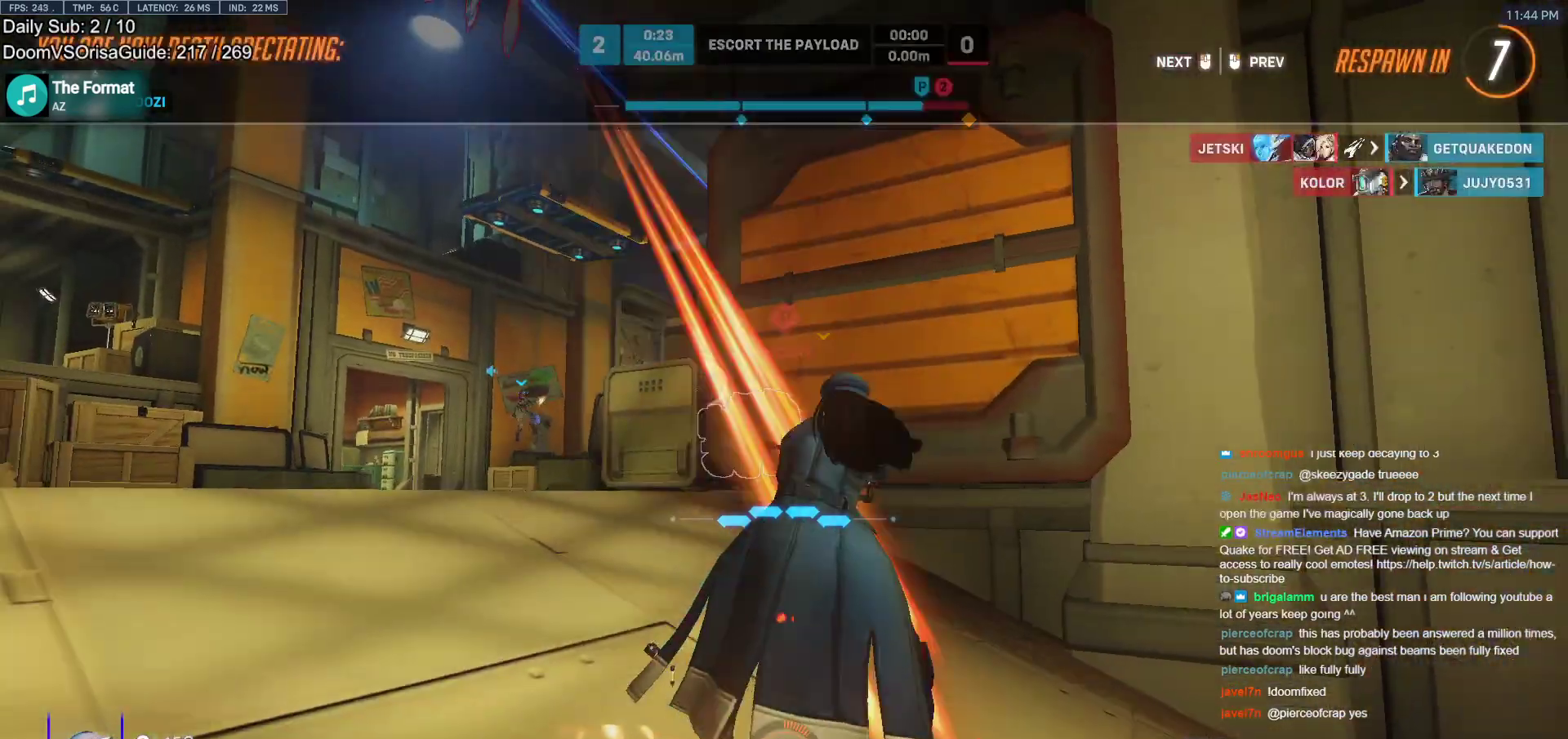
{"keys": ["w"], "mouse": [], "events": []}
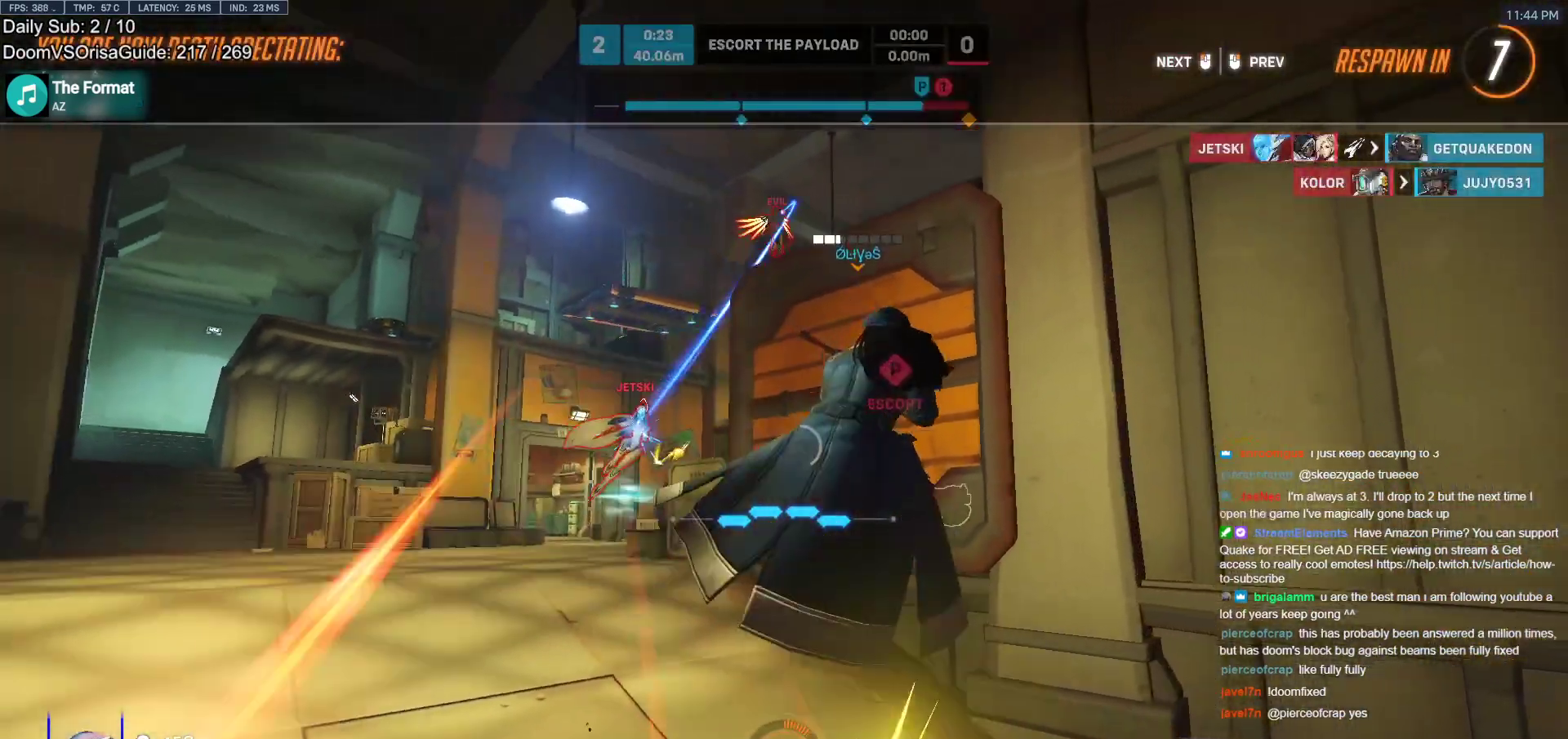
{"keys": ["w"], "mouse": [], "events": []}
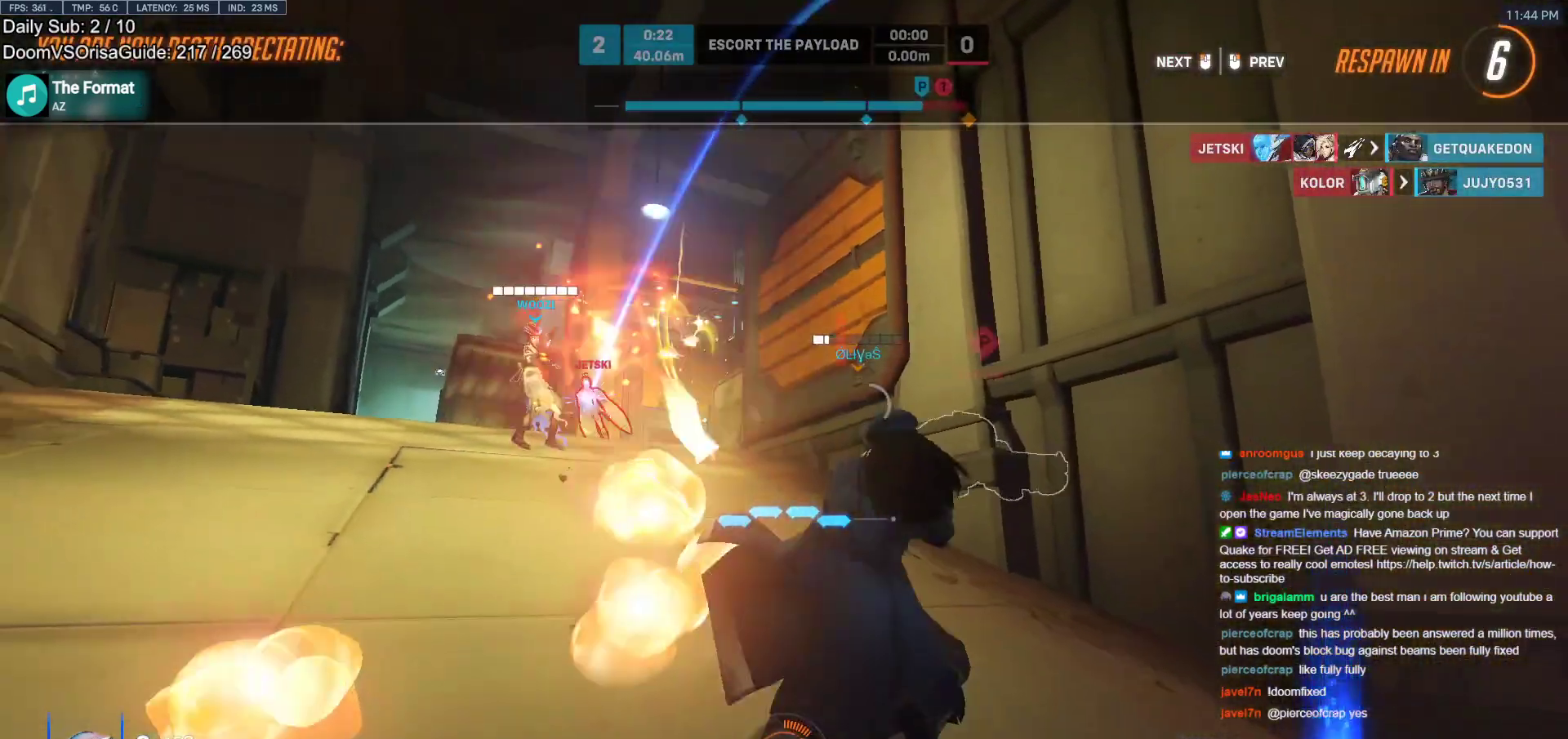
{"keys": ["w"], "mouse": [], "events": []}
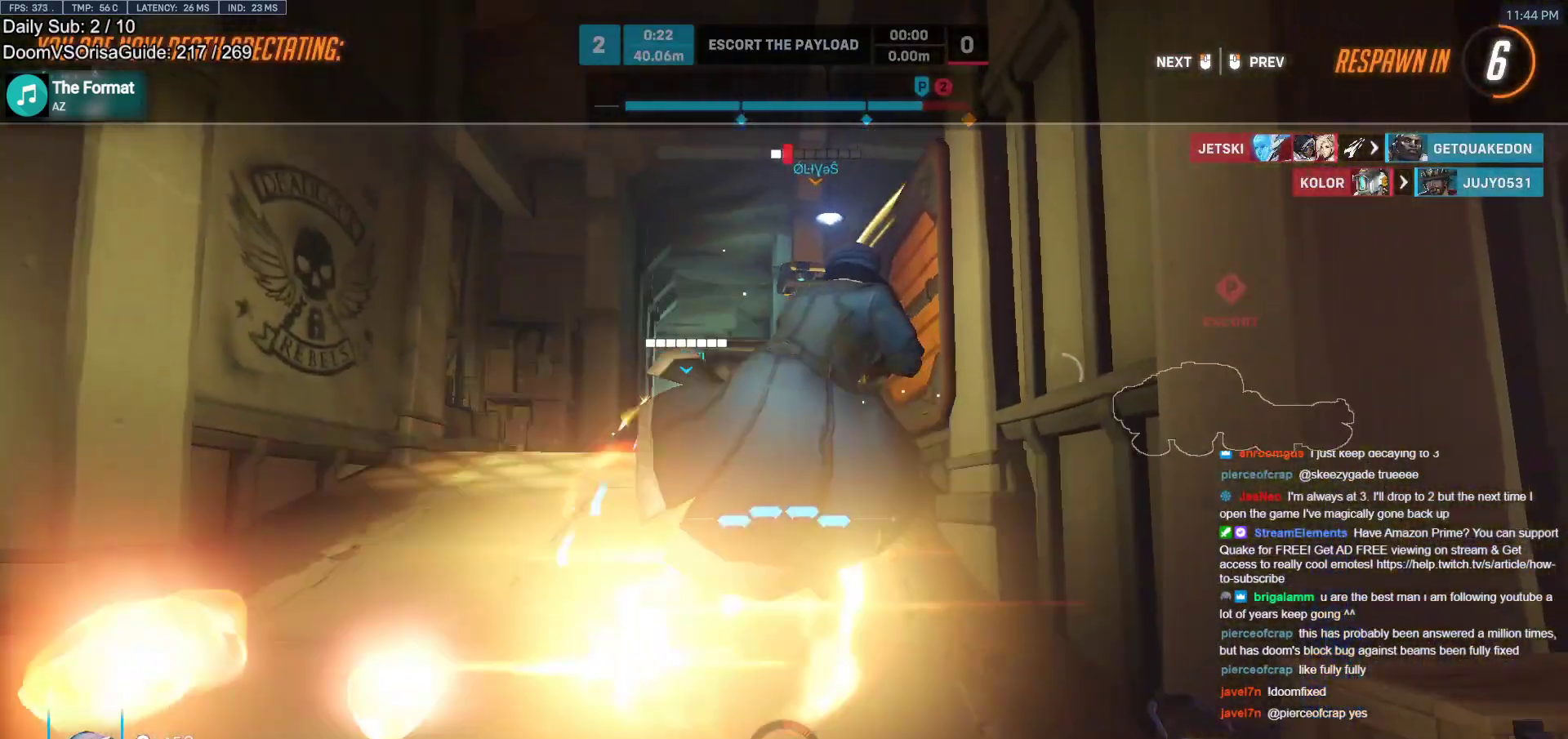
{"keys": ["w"], "mouse": [], "events": []}
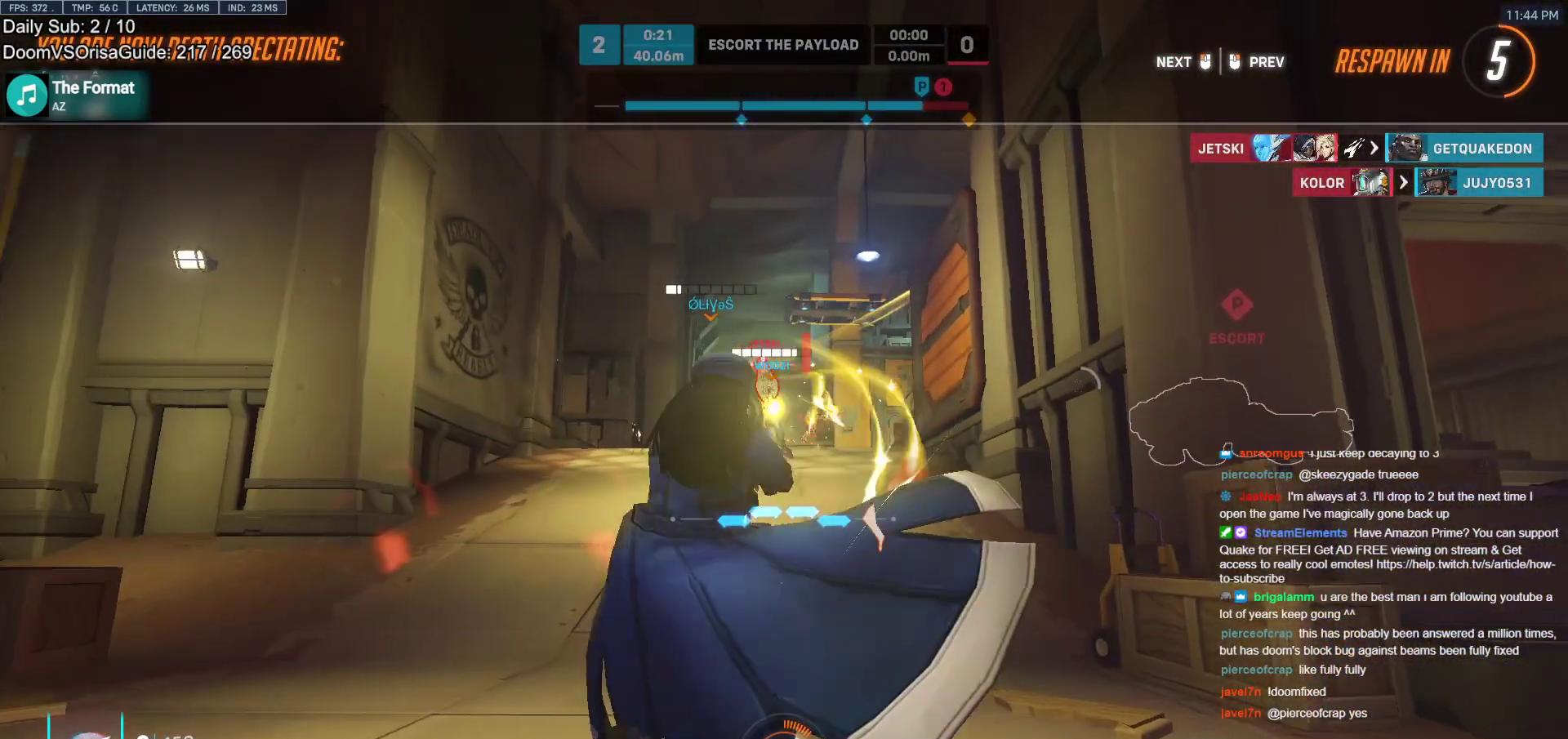
{"keys": ["w"], "mouse": ["left"], "events": [[267, "r", "down"], [400, "r", "up"], [450, "mouse_left", "down"]]}
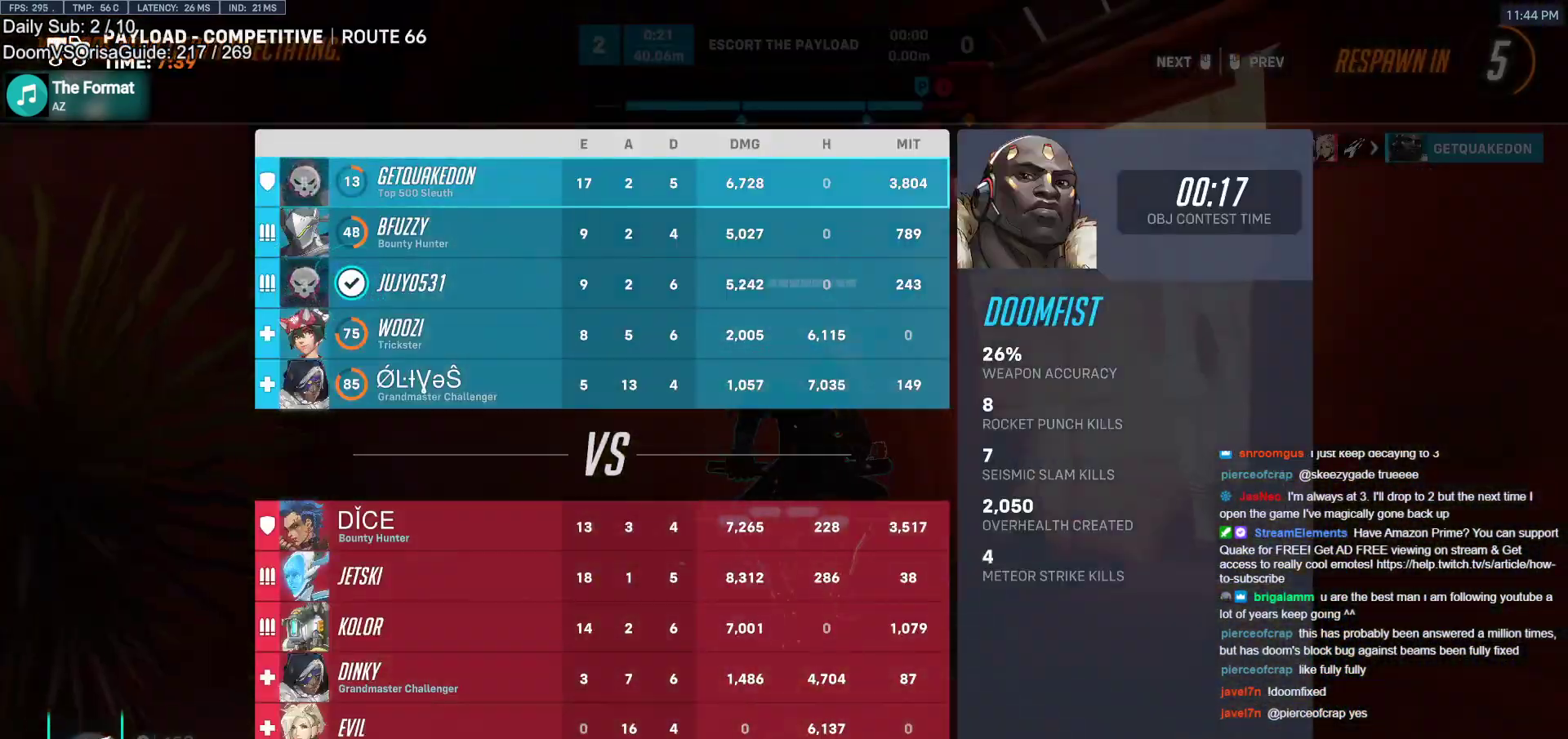
{"keys": ["w"], "mouse": [], "events": [[133, "mouse_left", "up"], [267, "space", "down"], [467, "space", "up"]]}
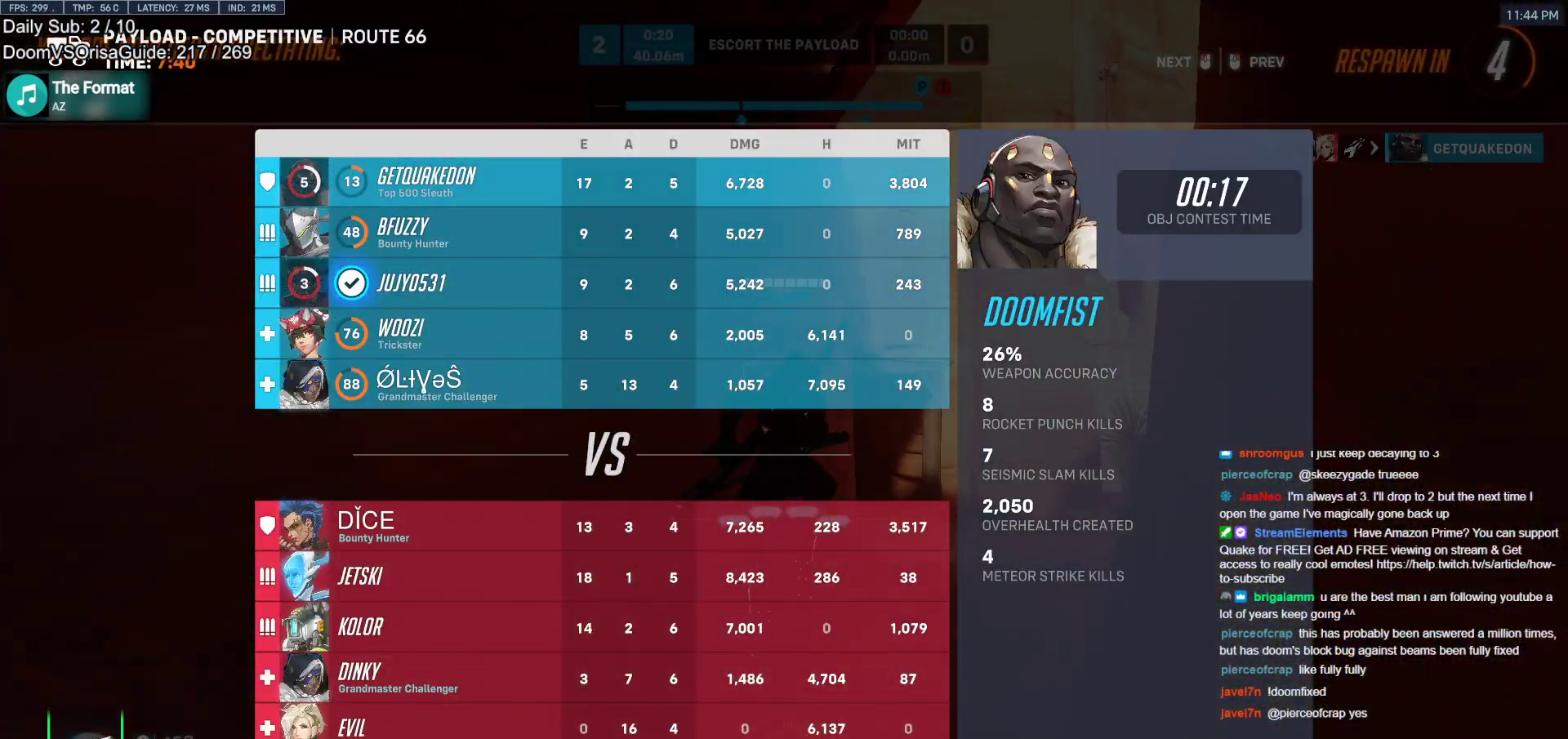
{"keys": ["w"], "mouse": [], "events": []}
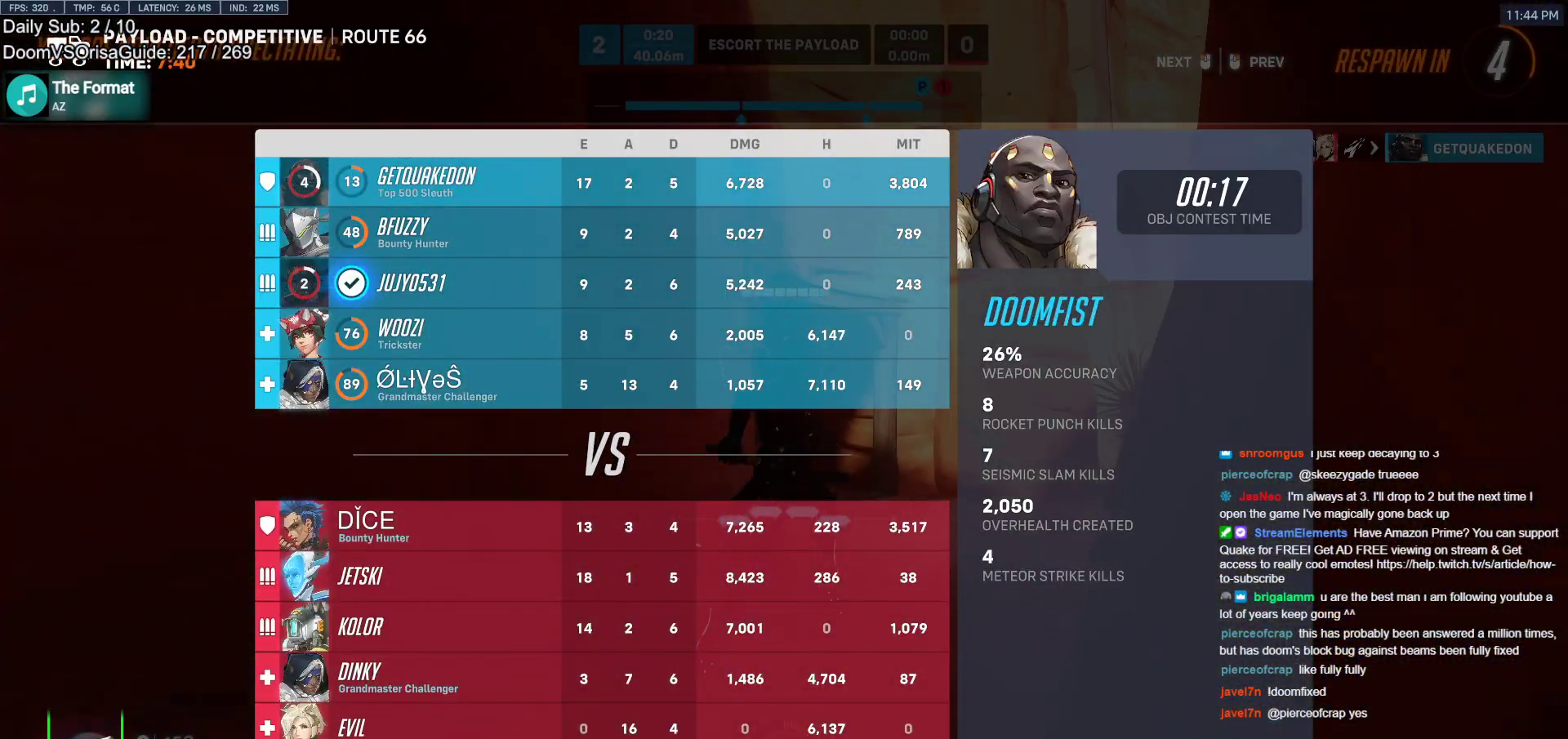
{"keys": ["w"], "mouse": [], "events": []}
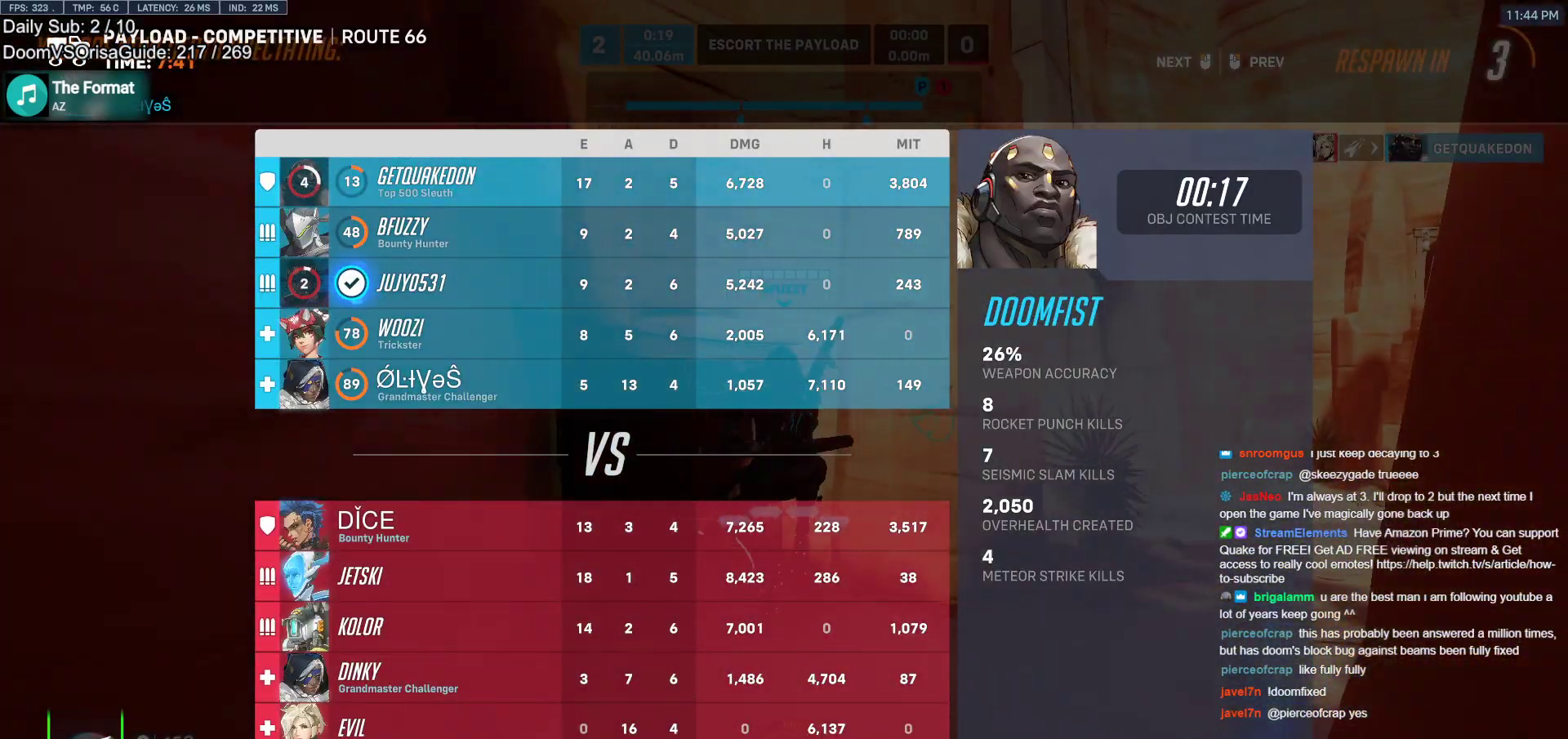
{"keys": ["w"], "mouse": [], "events": [[233, "r", "down"], [317, "r", "up"]]}